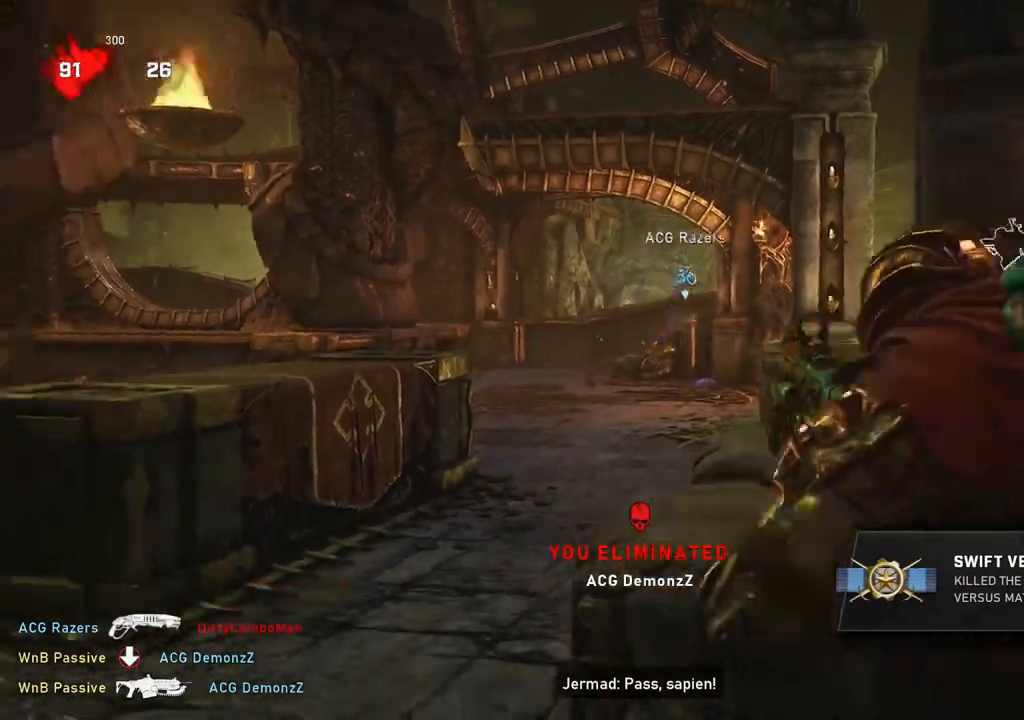
Gameplay with a controller (Xbox layout); each line is a JSON object with the inputs held at the frame after it. "events" lists button and stick changes between this image and that frame as [ms after this image, input, new state], when the widget could be followed in between.
{"buttons": ["A"], "left_stick": "up", "right_stick": "center", "events": [[50, "R2", "up"], [83, "L1", "down"], [133, "L1", "up"], [183, "A", "down"], [367, "right_stick", "center"]]}
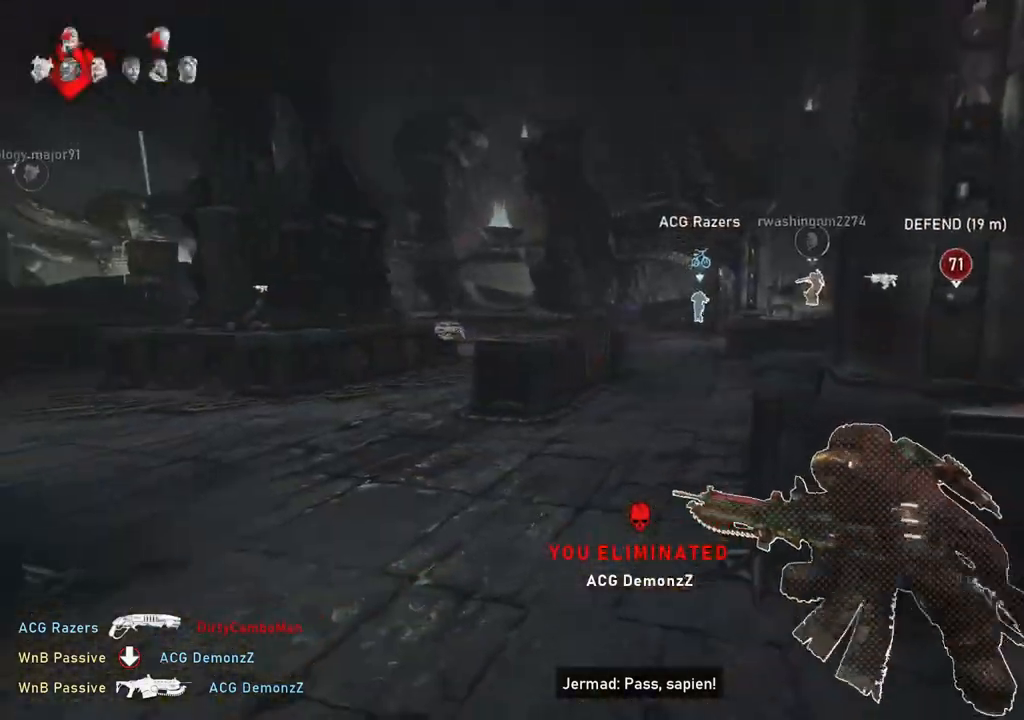
{"buttons": ["L1"], "left_stick": "up", "right_stick": "center", "events": [[17, "L1", "down"], [167, "R1", "down"], [217, "R1", "up"], [283, "A", "up"]]}
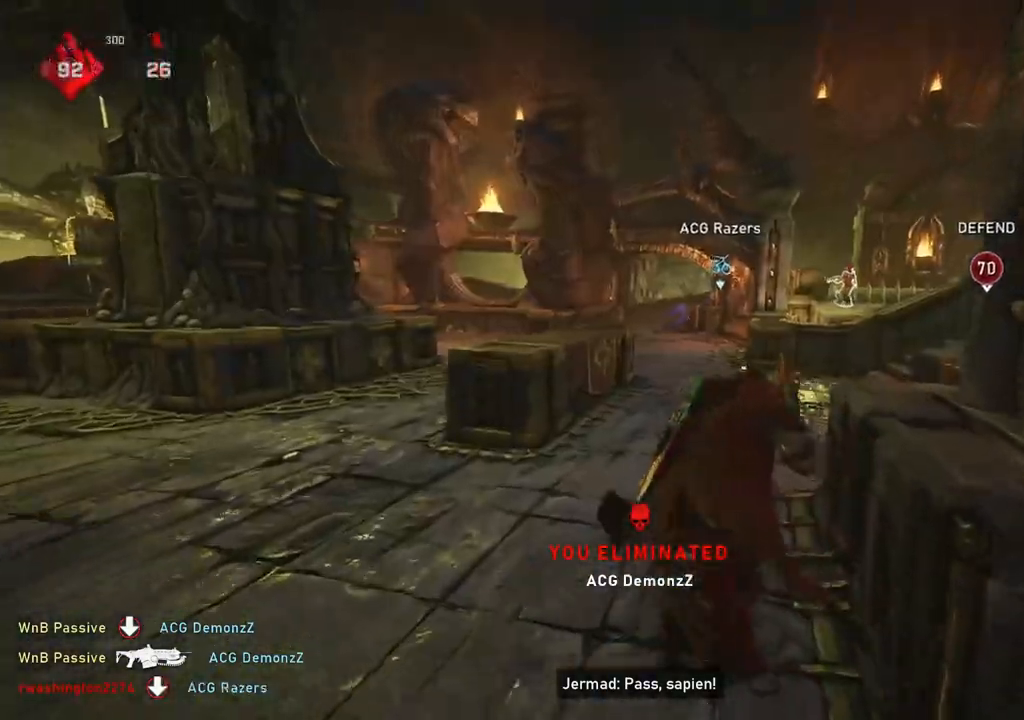
{"buttons": ["L2", "R2"], "left_stick": "up-left", "right_stick": "center", "events": [[17, "L1", "up"], [117, "L2", "down"], [133, "L3", "down"], [133, "right_stick", "up-right"], [183, "R2", "down"], [217, "L3", "up"], [267, "right_stick", "center"], [283, "L3", "down"], [283, "left_stick", "up-left"], [333, "right_stick", "right"], [367, "L3", "up"], [400, "right_stick", "center"], [417, "L3", "down"], [500, "L3", "up"]]}
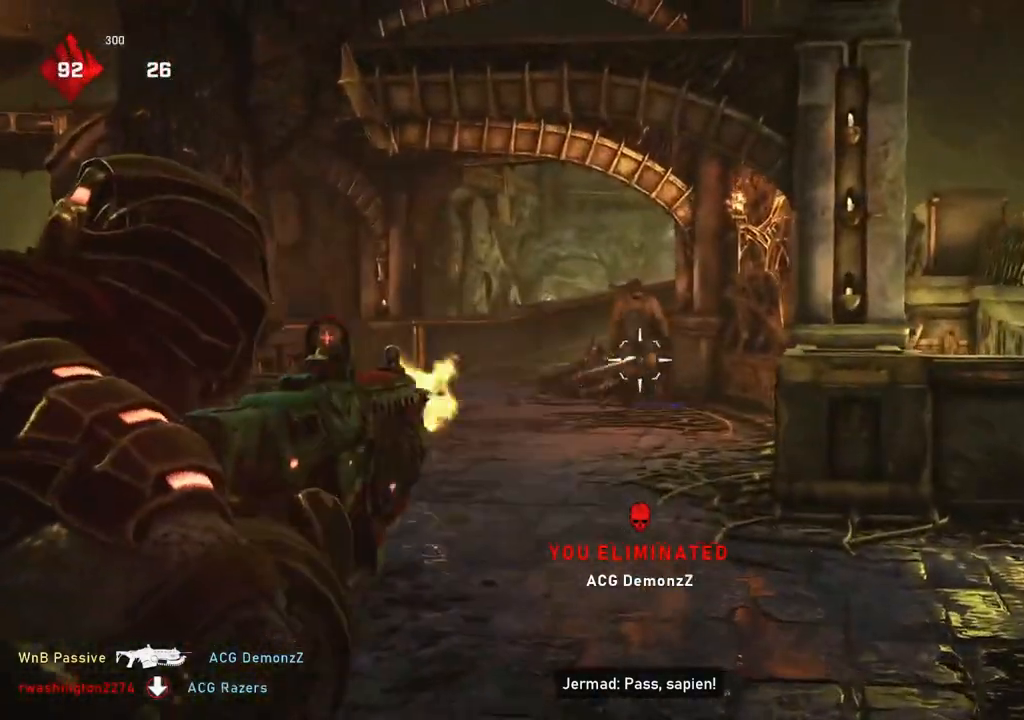
{"buttons": ["L2", "R2"], "left_stick": "left", "right_stick": "center", "events": [[17, "left_stick", "up"], [333, "left_stick", "center"], [500, "left_stick", "left"]]}
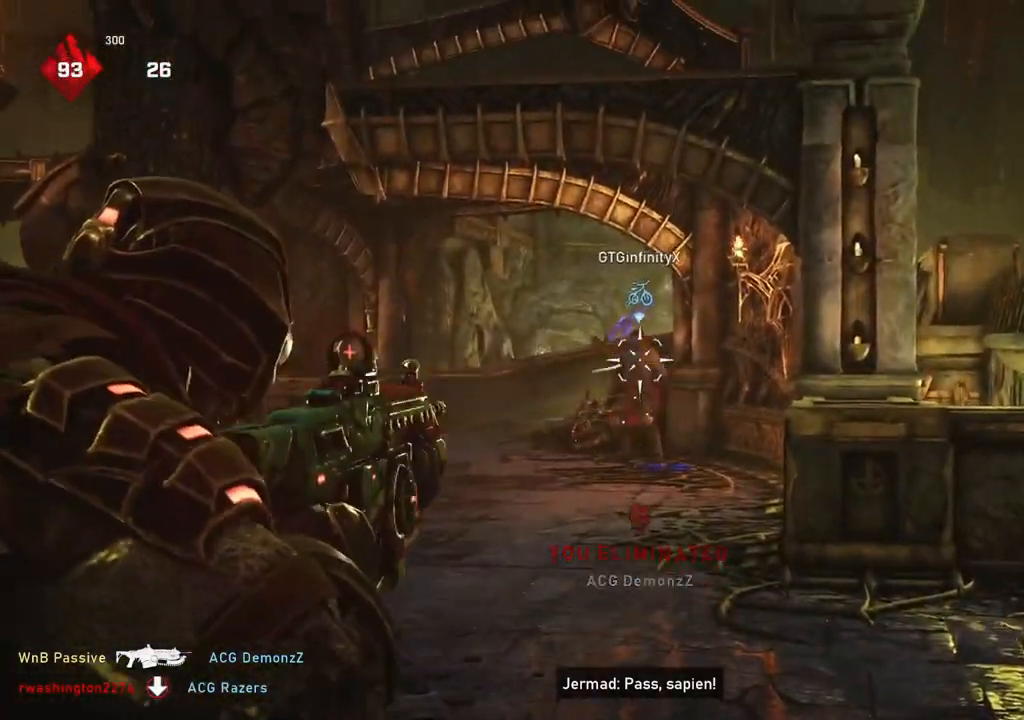
{"buttons": ["L2", "R2", "L3"], "left_stick": "center", "right_stick": "center", "events": [[33, "L3", "down"], [83, "L3", "up"], [83, "left_stick", "down"], [167, "right_stick", "down"], [183, "left_stick", "left"], [217, "right_stick", "center"], [233, "left_stick", "down-left"], [267, "right_stick", "down"], [367, "L3", "down"], [400, "left_stick", "center"], [417, "L3", "up"], [483, "L3", "down"], [500, "right_stick", "center"]]}
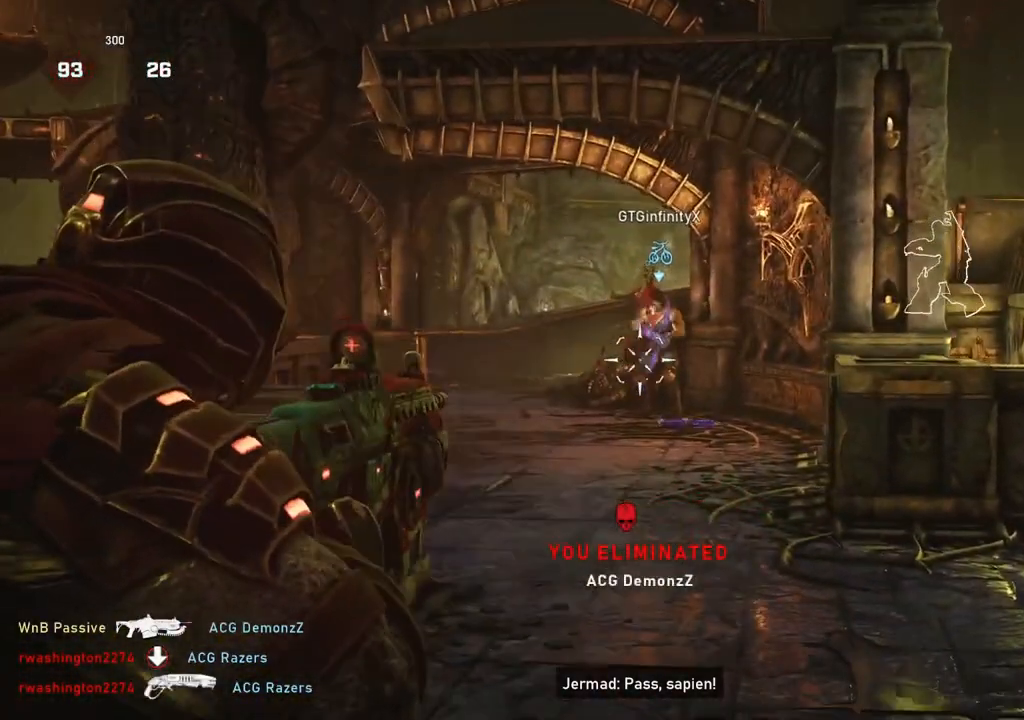
{"buttons": ["L2", "R2", "L3"], "left_stick": "up-right", "right_stick": "left", "events": [[33, "L3", "up"], [83, "L3", "down"], [150, "L3", "up"], [183, "right_stick", "right"], [217, "L3", "down"], [250, "left_stick", "up"], [250, "right_stick", "left"], [267, "L3", "up"], [317, "L3", "down"], [400, "L3", "up"], [417, "left_stick", "up-right"], [467, "L3", "down"]]}
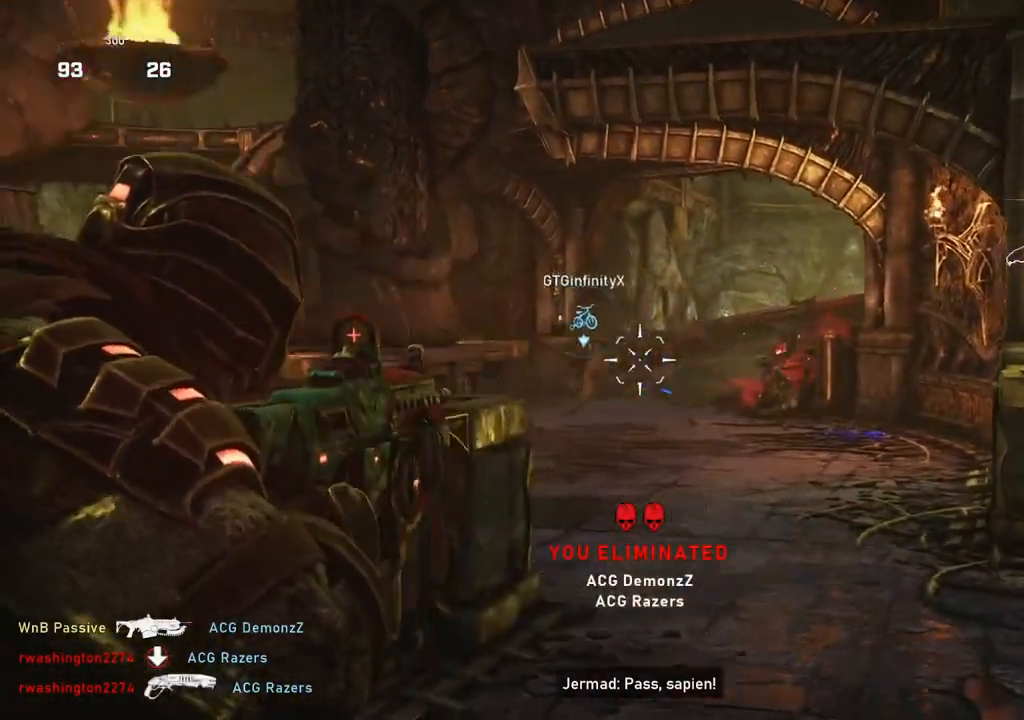
{"buttons": ["L2", "R2", "L3"], "left_stick": "up", "right_stick": "left", "events": [[17, "L3", "up"], [33, "right_stick", "center"], [83, "L3", "down"], [117, "right_stick", "left"], [150, "L3", "up"], [233, "L3", "down"], [283, "L3", "up"], [367, "L3", "down"], [367, "right_stick", "center"], [383, "left_stick", "up"], [417, "L3", "up"], [467, "right_stick", "left"], [483, "L3", "down"]]}
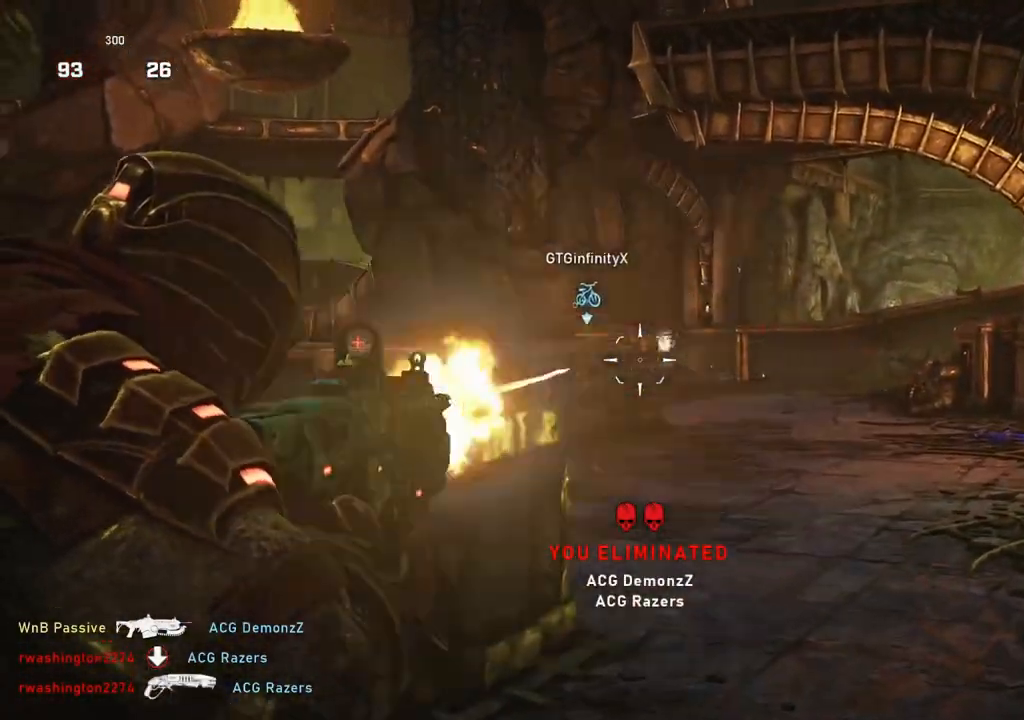
{"buttons": [], "left_stick": "up", "right_stick": "center", "events": [[67, "L3", "up"], [83, "right_stick", "center"], [133, "L3", "down"], [200, "L3", "up"], [250, "R2", "up"], [283, "L2", "up"], [383, "DPAD_LEFT", "down"], [383, "L1", "down"], [433, "DPAD_LEFT", "up"], [450, "L1", "up"]]}
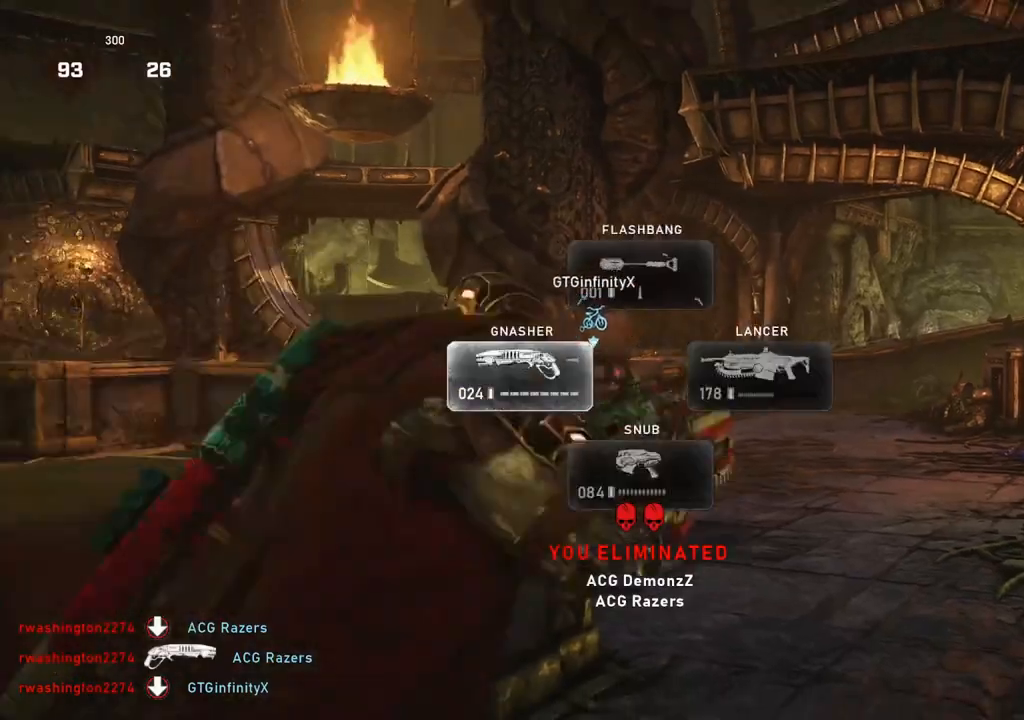
{"buttons": ["A", "L1"], "left_stick": "up", "right_stick": "center", "events": [[300, "L1", "down"], [367, "right_stick", "down"], [417, "right_stick", "center"], [500, "A", "down"]]}
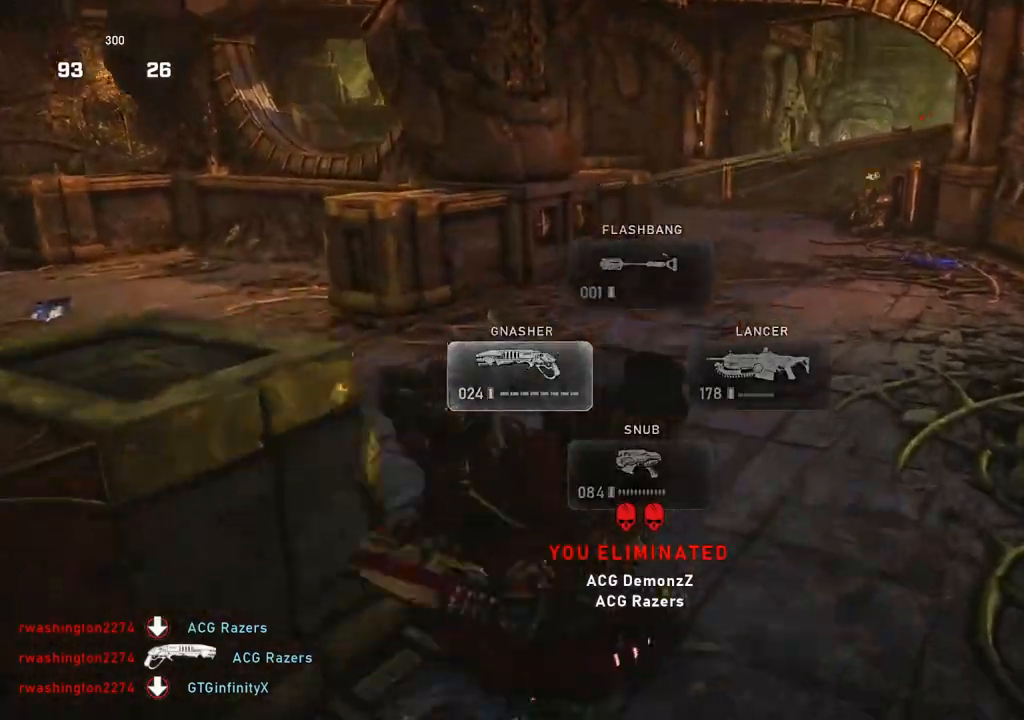
{"buttons": ["L1"], "left_stick": "center", "right_stick": "center", "events": [[350, "left_stick", "center"], [433, "A", "up"]]}
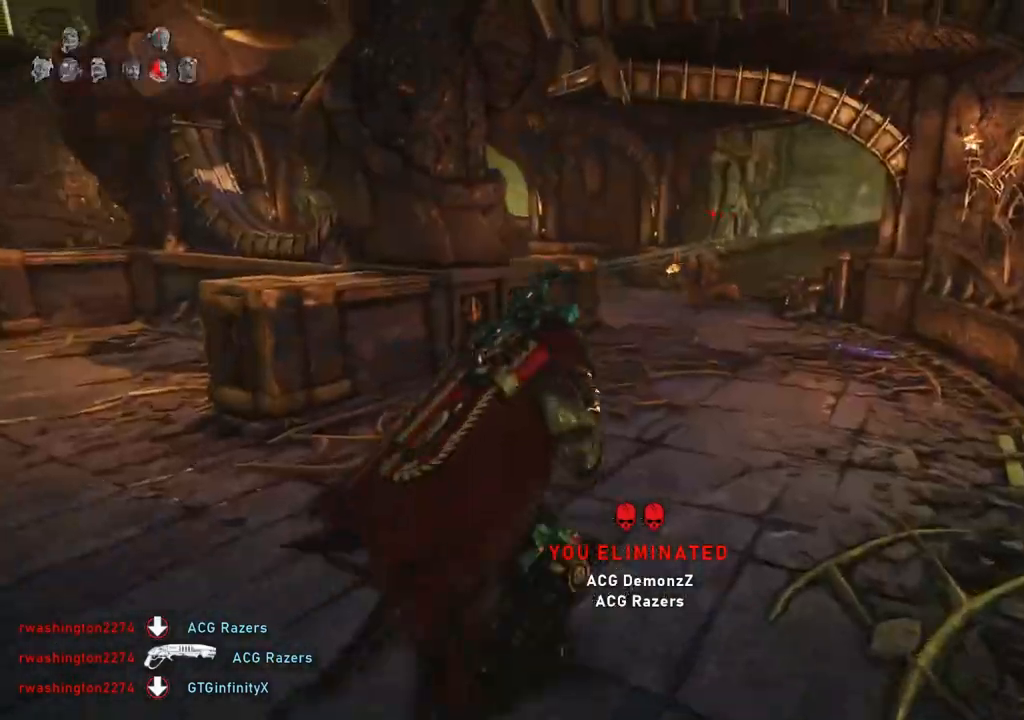
{"buttons": [], "left_stick": "up", "right_stick": "center", "events": [[17, "A", "down"], [250, "left_stick", "up"], [267, "A", "up"], [450, "L1", "up"]]}
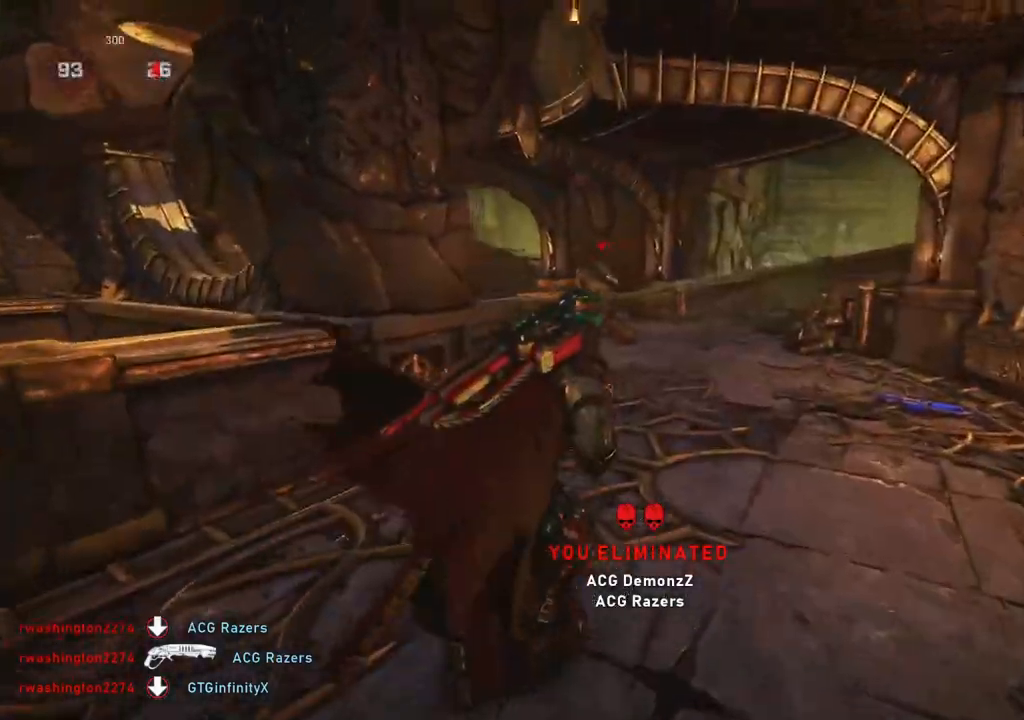
{"buttons": [], "left_stick": "up-right", "right_stick": "down-left", "events": [[17, "L1", "down"], [17, "right_stick", "left"], [67, "L1", "up"], [133, "left_stick", "up-right"], [450, "right_stick", "down-left"]]}
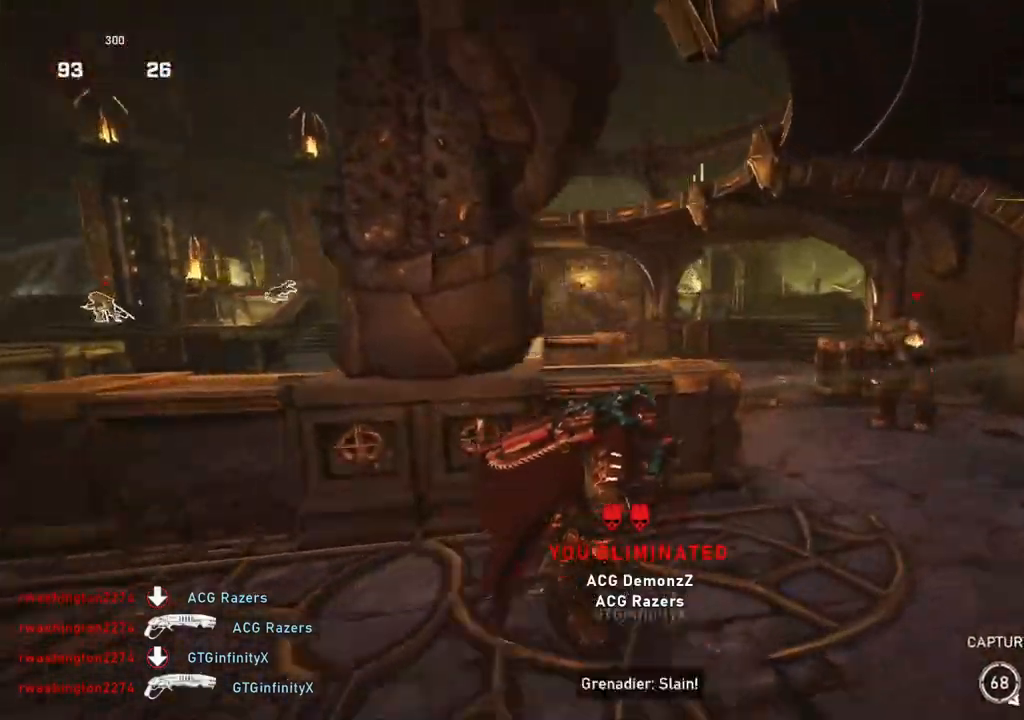
{"buttons": [], "left_stick": "up-right", "right_stick": "center", "events": [[17, "left_stick", "right"], [167, "right_stick", "center"], [267, "left_stick", "up-right"]]}
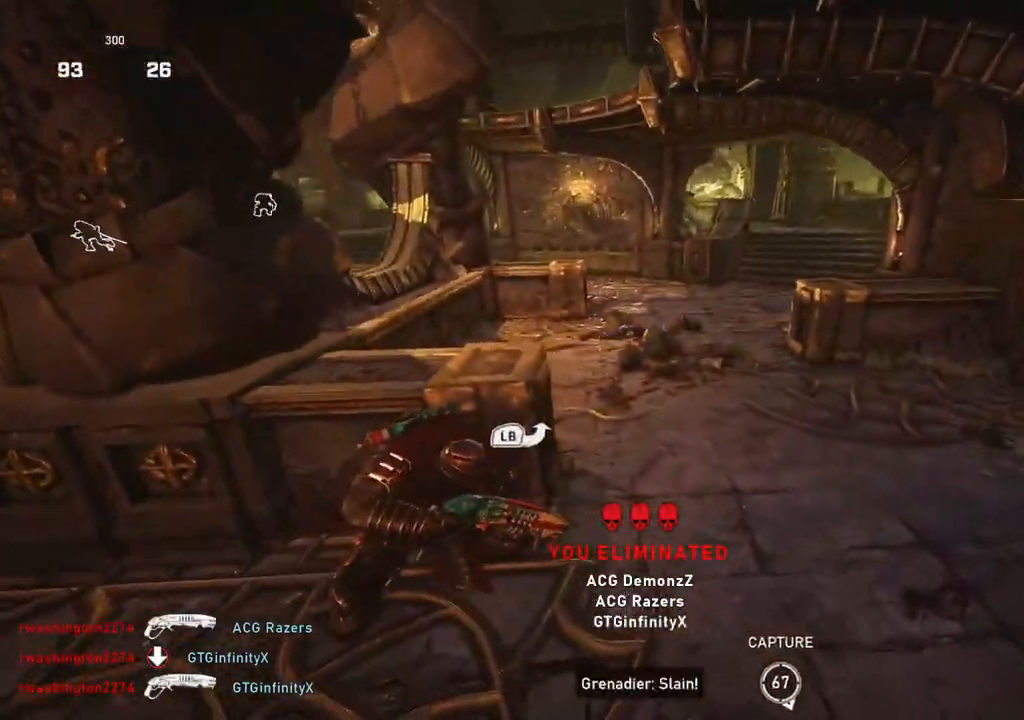
{"buttons": ["L1"], "left_stick": "up", "right_stick": "center", "events": [[83, "DPAD_RIGHT", "down"], [117, "DPAD_RIGHT", "up"], [167, "L1", "down"], [183, "left_stick", "up"], [267, "right_stick", "down-left"], [350, "right_stick", "center"], [417, "A", "down"], [467, "A", "up"]]}
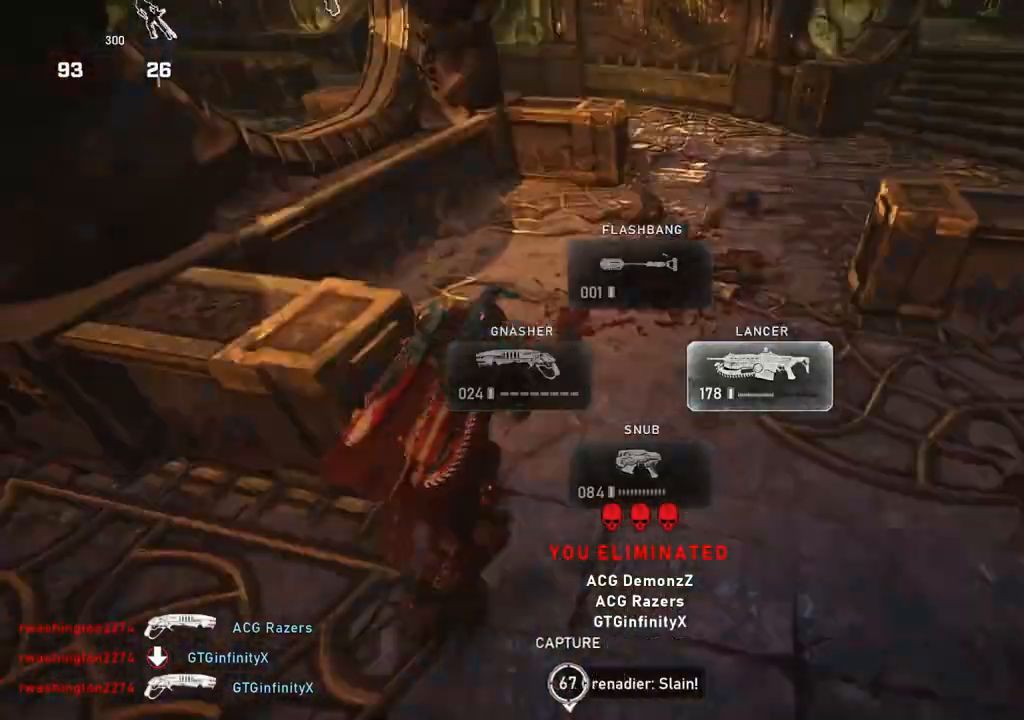
{"buttons": ["A", "L1"], "left_stick": "up", "right_stick": "center", "events": [[17, "left_stick", "up-right"], [33, "L1", "up"], [83, "right_stick", "right"], [200, "L1", "down"], [383, "left_stick", "up"], [417, "right_stick", "center"], [433, "A", "down"]]}
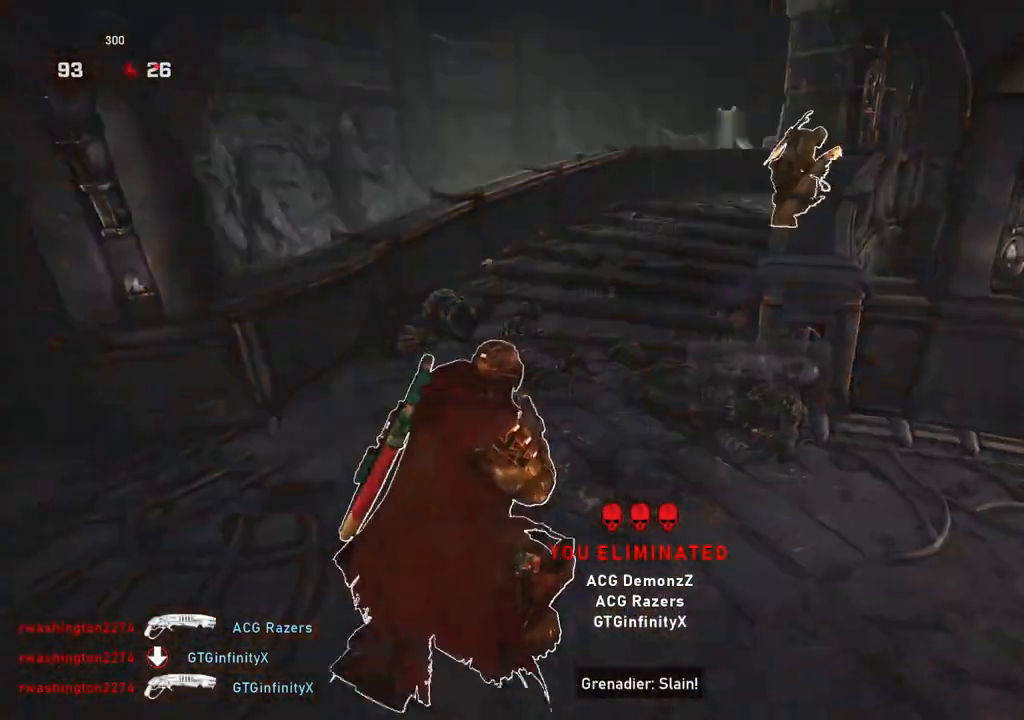
{"buttons": ["A", "L1"], "left_stick": "center", "right_stick": "center", "events": [[200, "R1", "down"], [283, "left_stick", "up-right"], [300, "R1", "up"], [417, "left_stick", "center"]]}
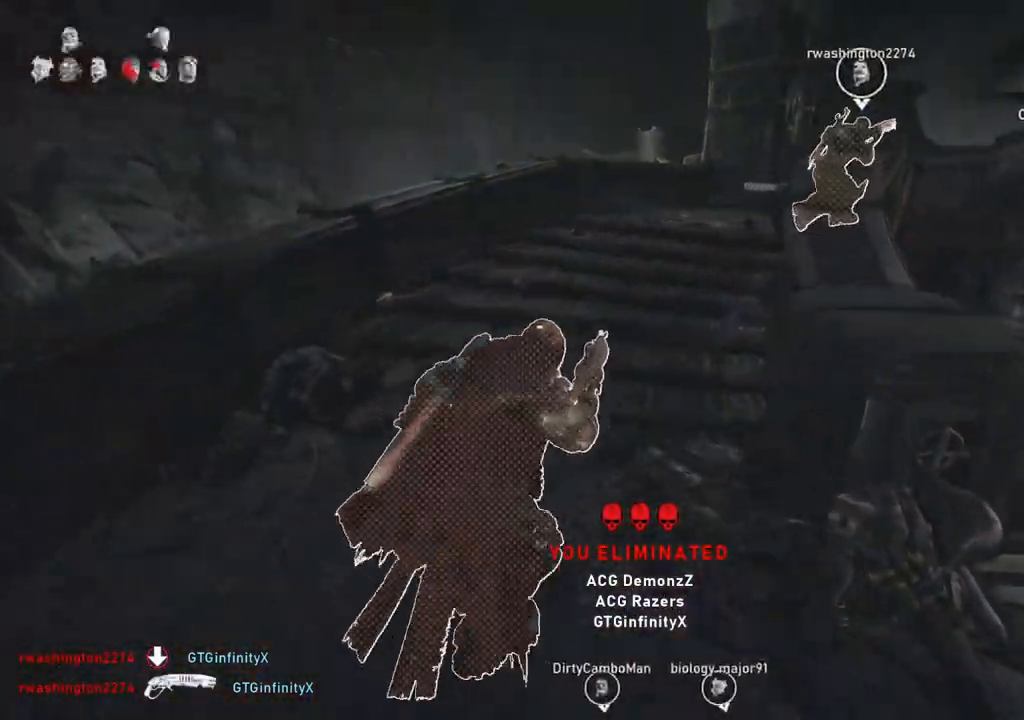
{"buttons": ["A", "L1"], "left_stick": "center", "right_stick": "center", "events": [[33, "left_stick", "right"], [367, "left_stick", "center"]]}
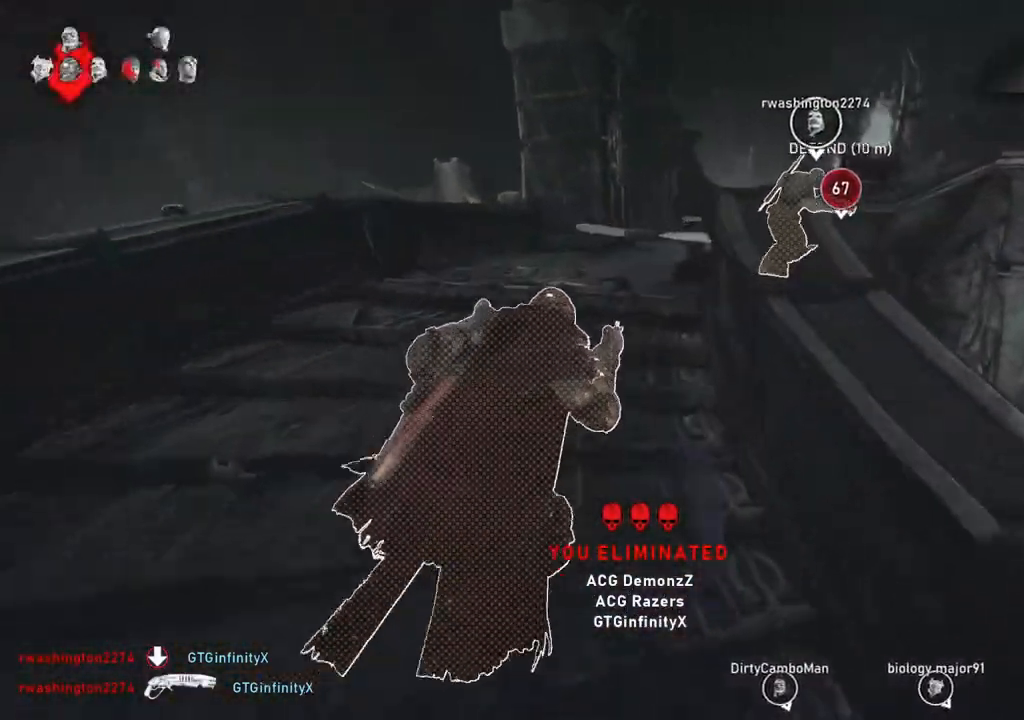
{"buttons": ["L1"], "left_stick": "center", "right_stick": "center", "events": [[33, "R1", "down"], [50, "left_stick", "right"], [117, "R1", "up"], [167, "left_stick", "center"], [283, "A", "up"], [283, "left_stick", "right"], [433, "left_stick", "center"]]}
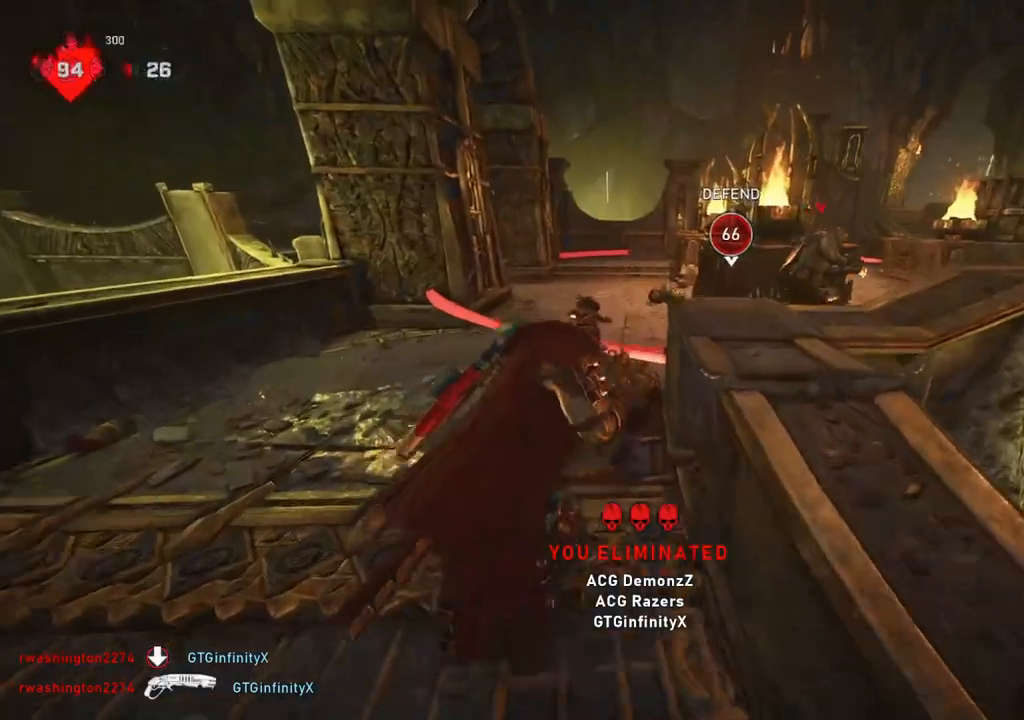
{"buttons": ["L1"], "left_stick": "up-left", "right_stick": "center", "events": [[17, "A", "down"], [17, "left_stick", "right"], [300, "A", "up"], [383, "left_stick", "up-left"]]}
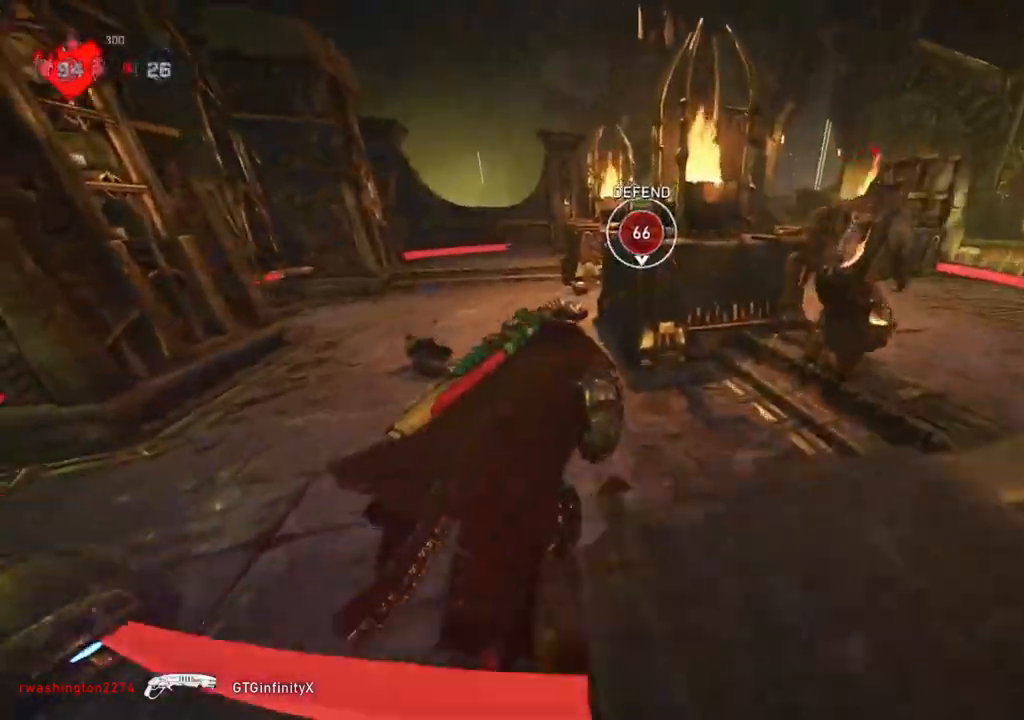
{"buttons": ["L1"], "left_stick": "up", "right_stick": "center", "events": [[150, "left_stick", "up"]]}
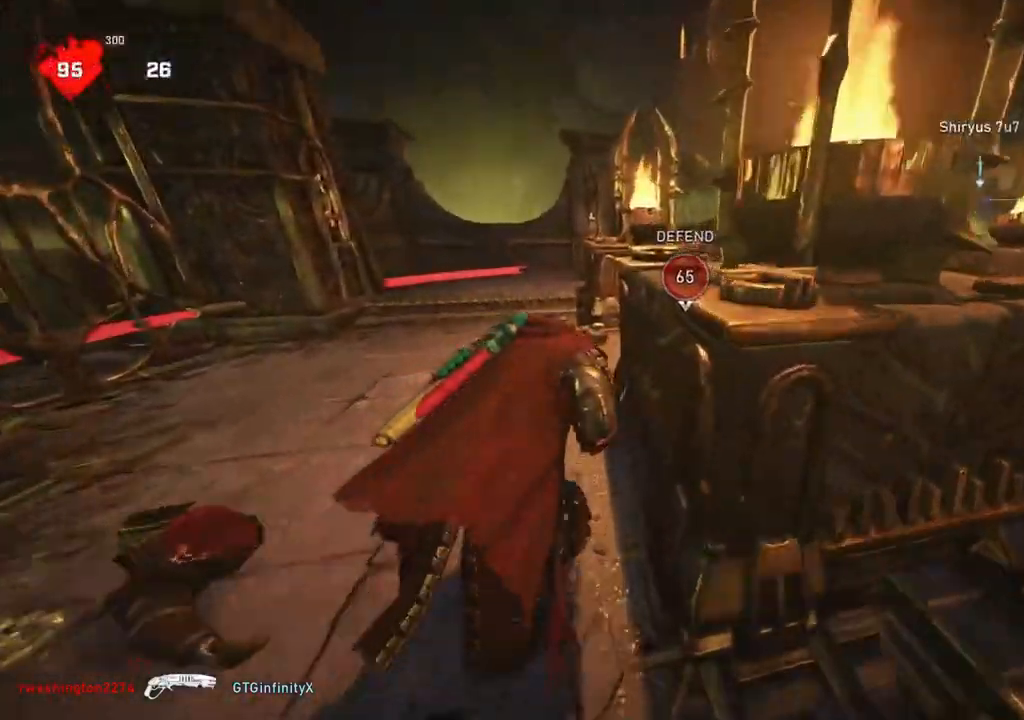
{"buttons": ["L1"], "left_stick": "up-left", "right_stick": "center", "events": [[133, "right_stick", "right"], [283, "right_stick", "center"], [317, "left_stick", "up-left"]]}
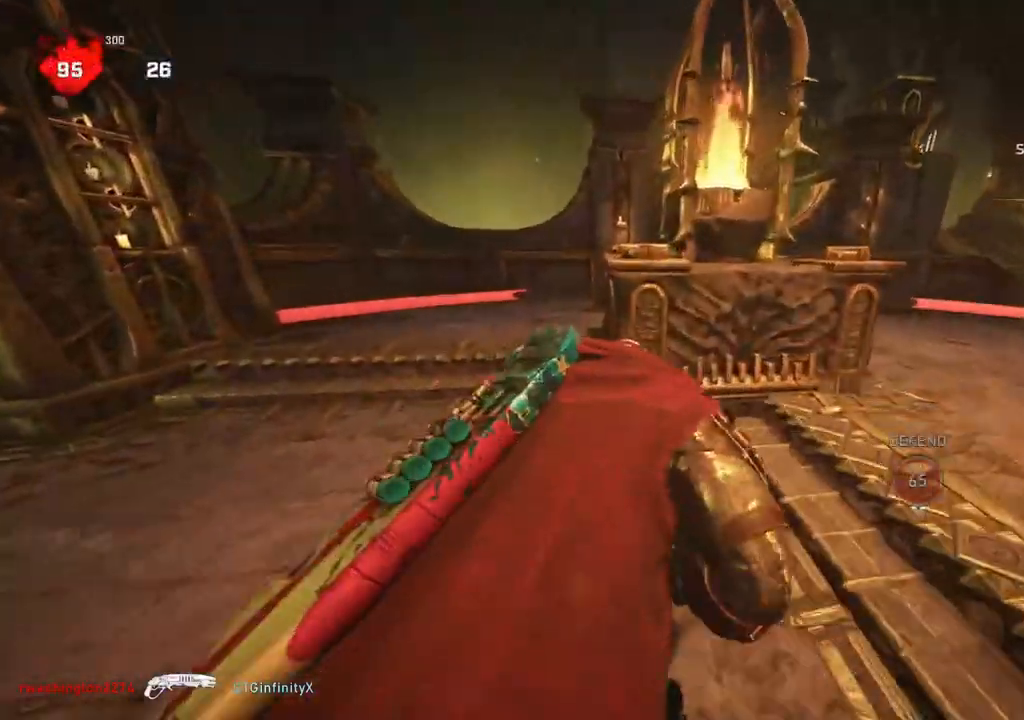
{"buttons": [], "left_stick": "up-left", "right_stick": "center", "events": [[17, "right_stick", "right"], [33, "L1", "up"], [200, "right_stick", "center"]]}
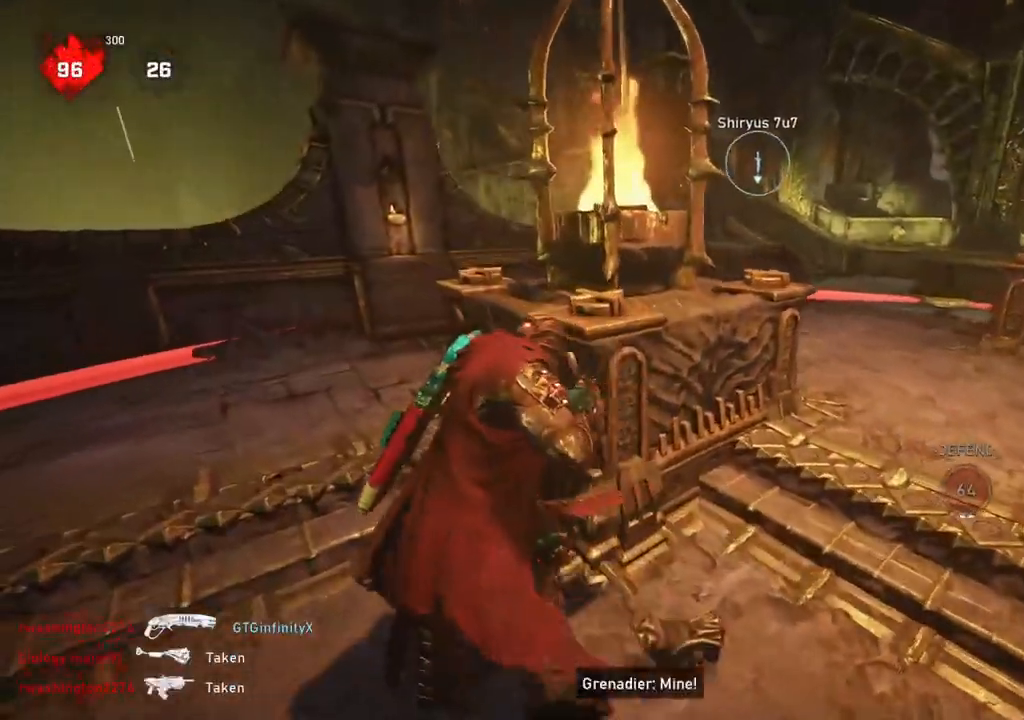
{"buttons": ["A"], "left_stick": "up-left", "right_stick": "center", "events": [[67, "L1", "down"], [117, "right_stick", "right"], [150, "L1", "up"], [383, "A", "down"], [383, "right_stick", "center"]]}
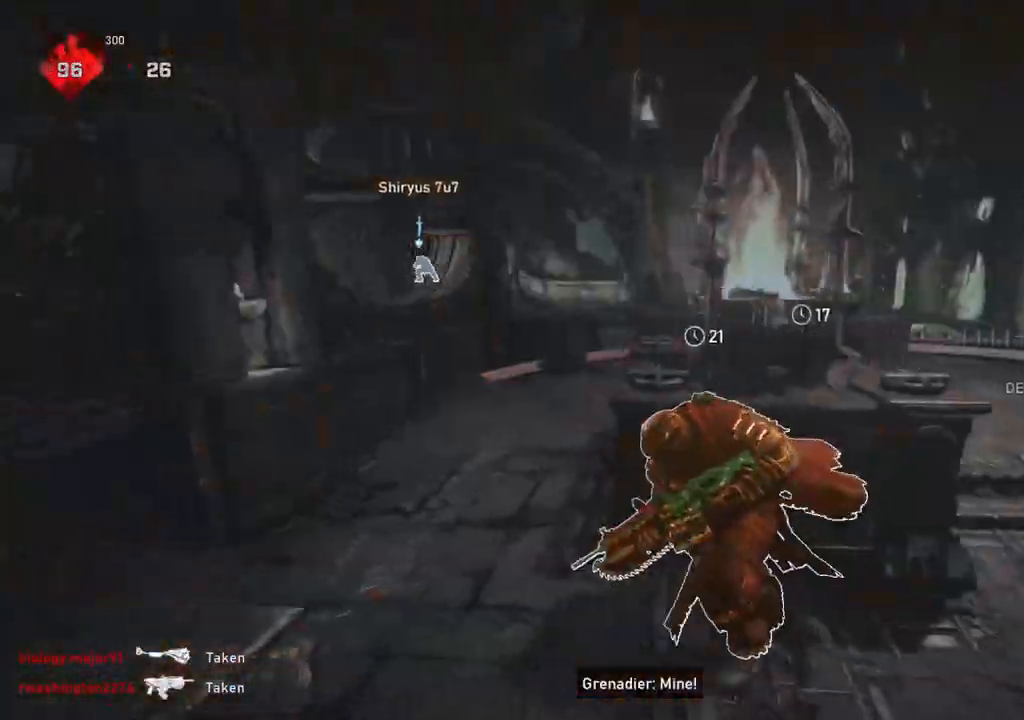
{"buttons": ["L2"], "left_stick": "up", "right_stick": "up", "events": [[117, "left_stick", "up"], [133, "L1", "down"], [150, "A", "up"], [400, "L1", "up"], [500, "L2", "down"], [500, "right_stick", "up"]]}
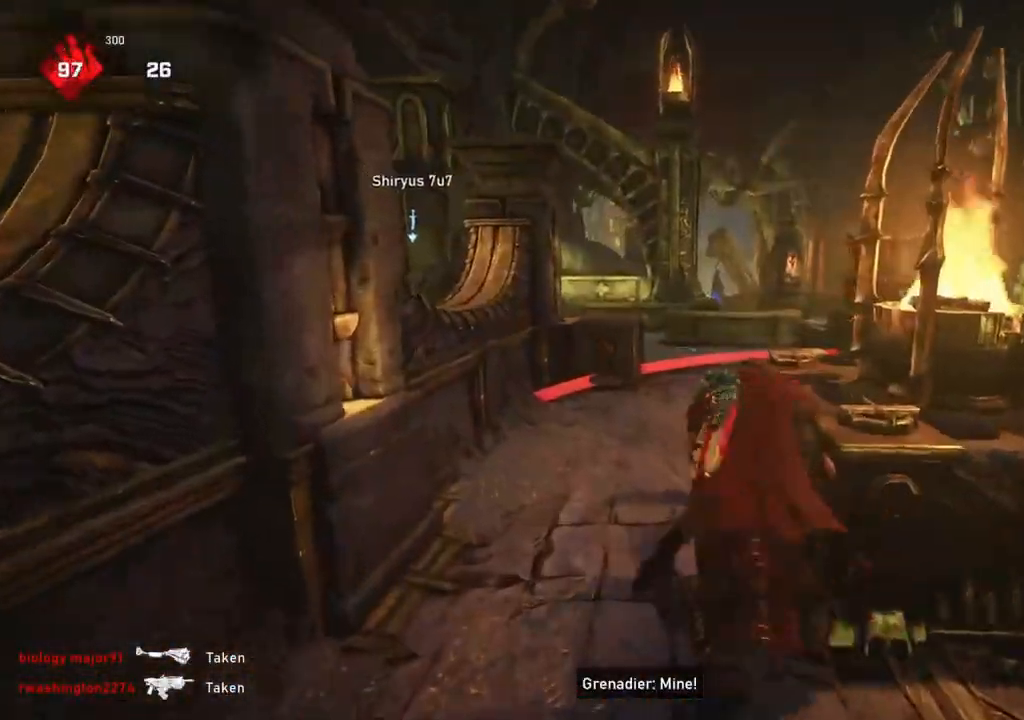
{"buttons": ["L2", "L3"], "left_stick": "up", "right_stick": "up-right", "events": [[17, "L3", "down"], [100, "L3", "up"], [100, "right_stick", "up-right"], [183, "L3", "down"], [217, "right_stick", "center"], [433, "L3", "up"], [450, "right_stick", "up-right"], [500, "L3", "down"]]}
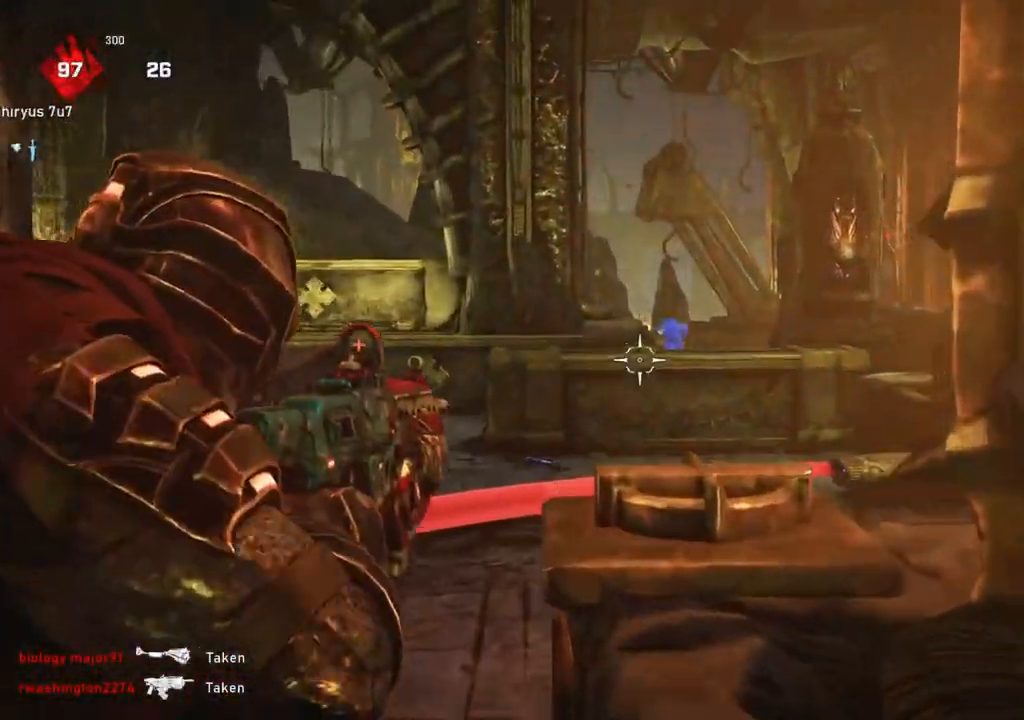
{"buttons": ["L2", "R2"], "left_stick": "center", "right_stick": "center", "events": [[67, "L3", "up"], [67, "right_stick", "center"], [117, "L3", "down"], [183, "L3", "up"], [233, "L3", "down"], [300, "L3", "up"], [350, "left_stick", "center"], [400, "R2", "down"]]}
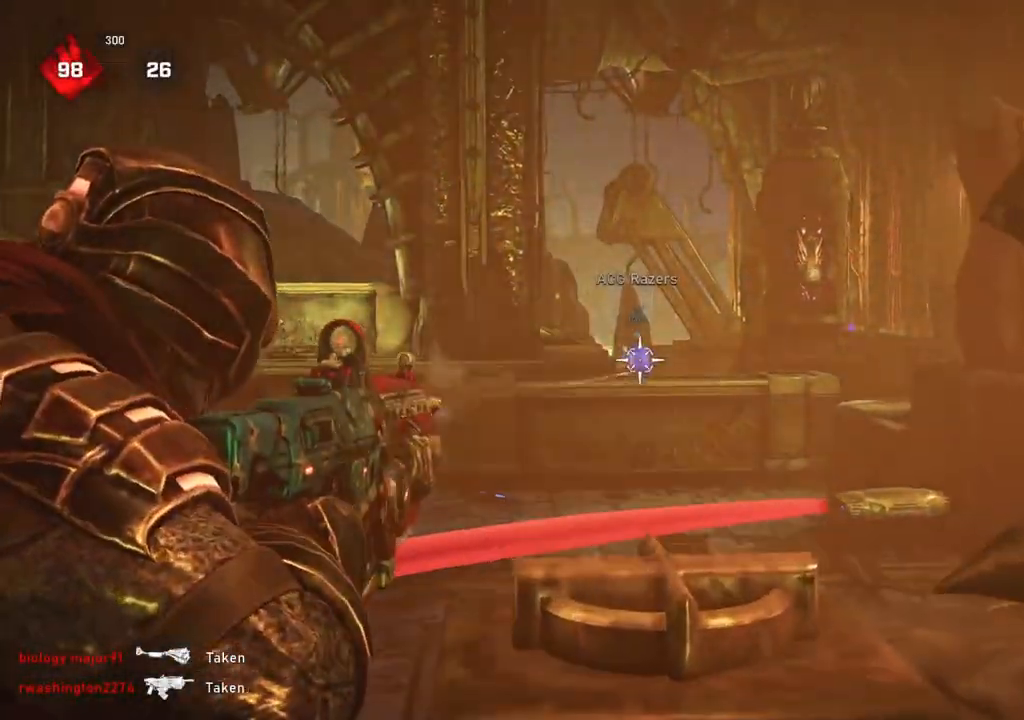
{"buttons": ["L2", "R2", "L3"], "left_stick": "center", "right_stick": "down-right", "events": [[217, "L3", "down"], [267, "L3", "up"], [350, "L3", "down"], [433, "L3", "up"], [467, "right_stick", "down-right"], [483, "L3", "down"]]}
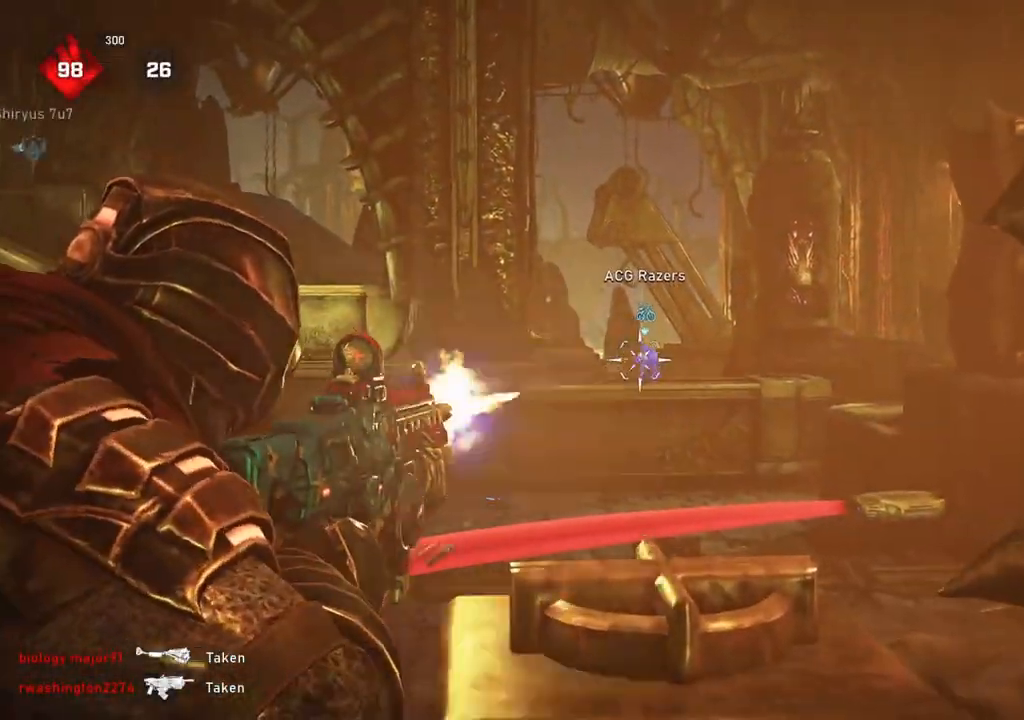
{"buttons": ["L2", "R2"], "left_stick": "up", "right_stick": "down", "events": [[50, "L3", "up"], [67, "right_stick", "center"], [100, "L3", "down"], [133, "right_stick", "down-right"], [167, "L3", "up"], [200, "right_stick", "center"], [217, "L3", "down"], [250, "left_stick", "left"], [300, "L3", "up"], [383, "right_stick", "down"], [500, "left_stick", "up"]]}
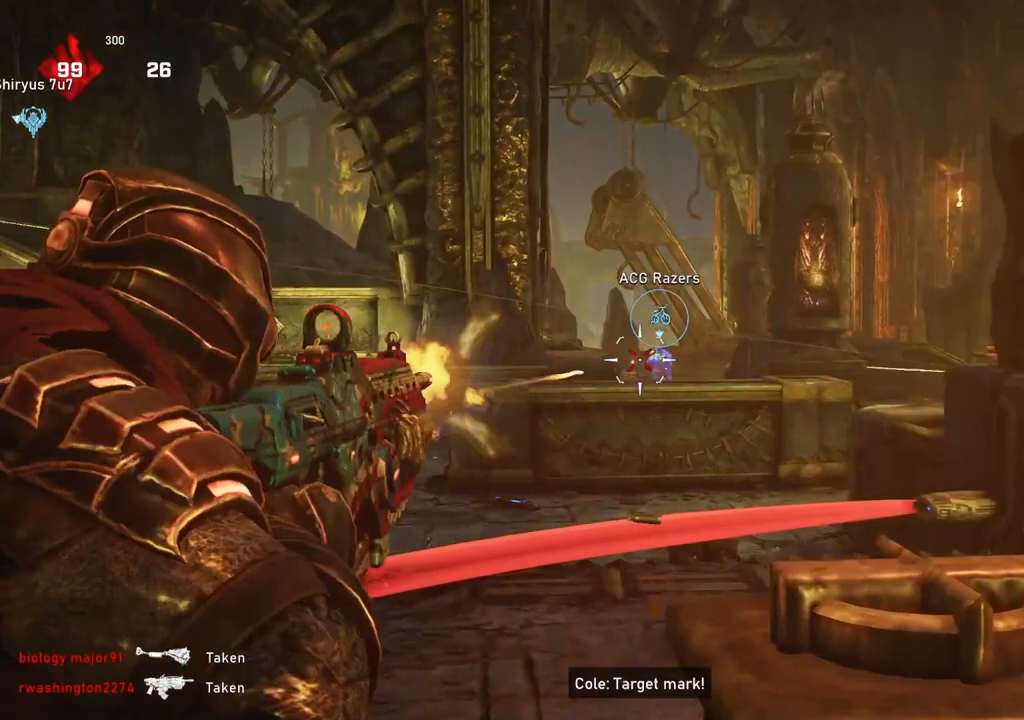
{"buttons": ["L2", "R2"], "left_stick": "center", "right_stick": "center", "events": [[33, "right_stick", "down-right"], [67, "left_stick", "center"], [150, "R2", "up"], [167, "left_stick", "left"], [183, "right_stick", "right"], [267, "right_stick", "center"], [367, "R2", "down"], [483, "left_stick", "center"]]}
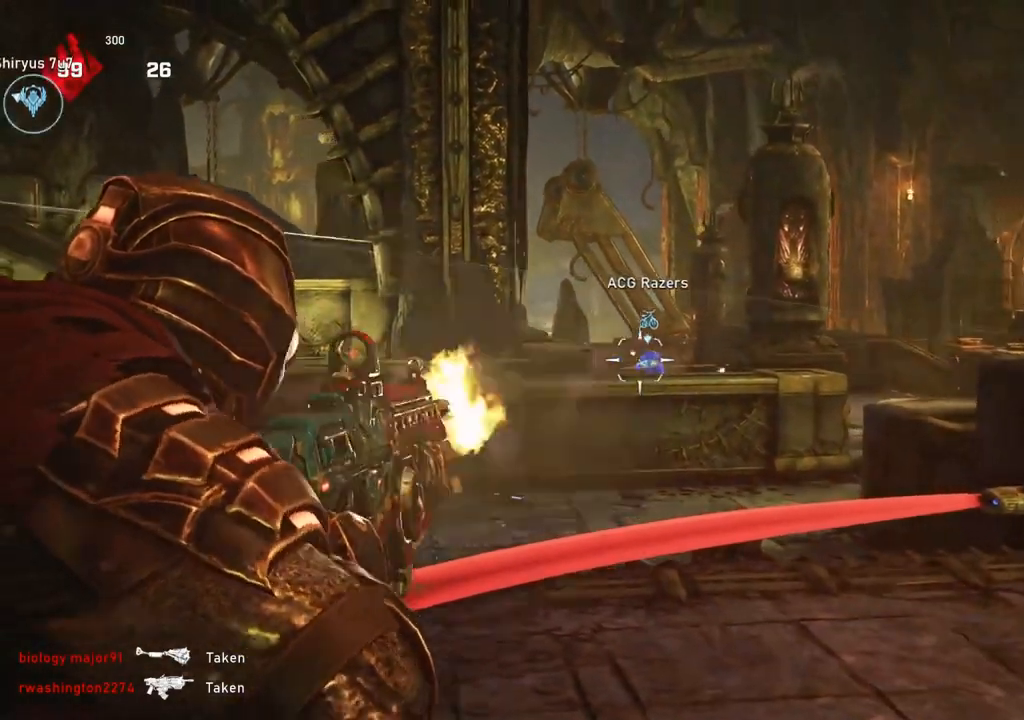
{"buttons": ["L2", "R2"], "left_stick": "center", "right_stick": "center", "events": [[50, "right_stick", "down-right"], [150, "right_stick", "right"], [183, "left_stick", "up-left"], [233, "right_stick", "center"], [450, "left_stick", "center"]]}